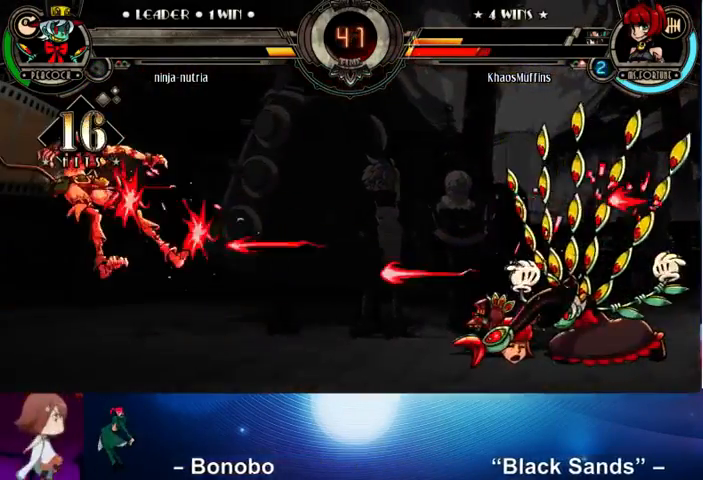
Gameplay with a controller (arcade stick); each line is a JSON object with the inputs held at the frame after it. "events" lists button and stick changes between this image and that frame as [ms after this image, input, new state], when the widget could be followed in between. Not read: L3 LK R3.
{"buttons": [], "left_stick": "up-left", "events": []}
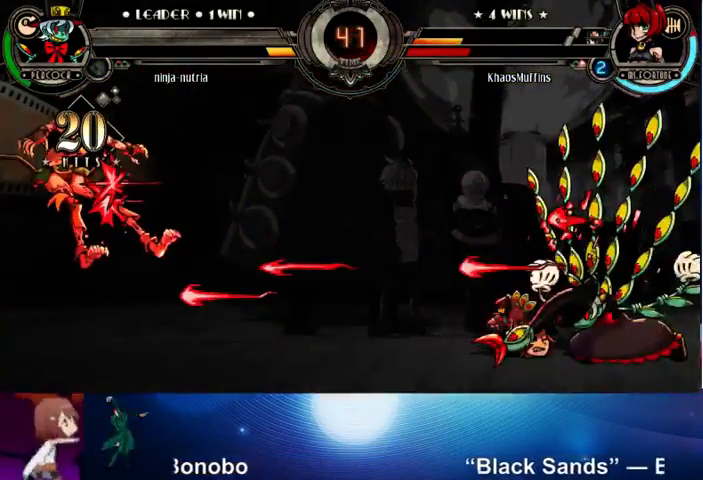
{"buttons": [], "left_stick": "up-left", "events": []}
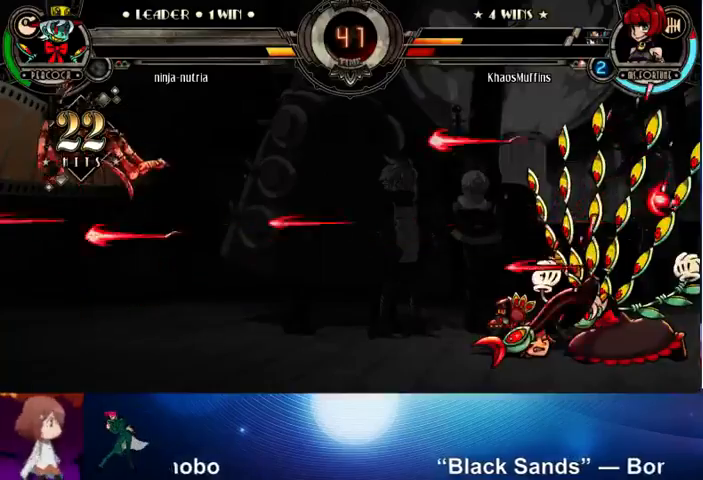
{"buttons": [], "left_stick": "up-left", "events": []}
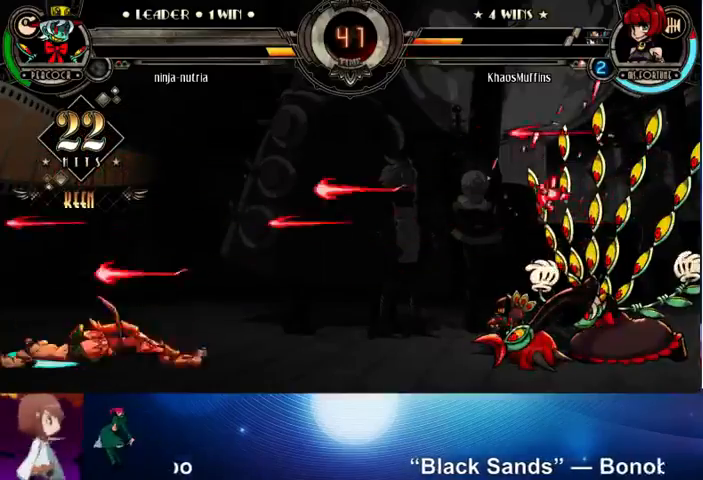
{"buttons": [], "left_stick": "up-left", "events": []}
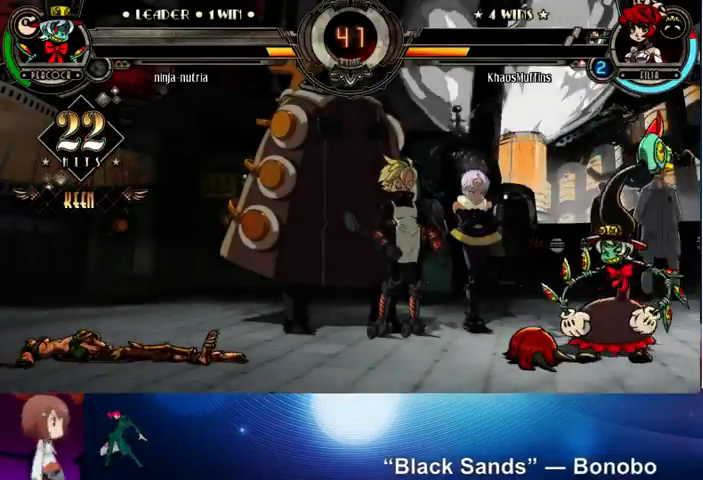
{"buttons": [], "left_stick": "center", "events": [[167, "left_stick", "center"]]}
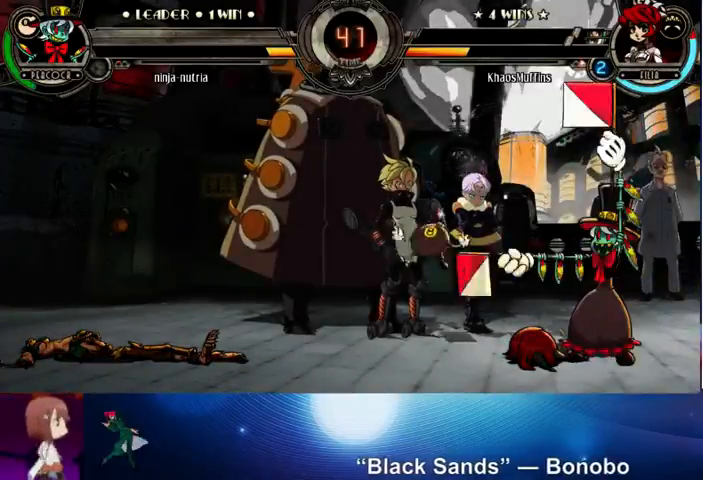
{"buttons": [], "left_stick": "left", "events": [[33, "left_stick", "left"]]}
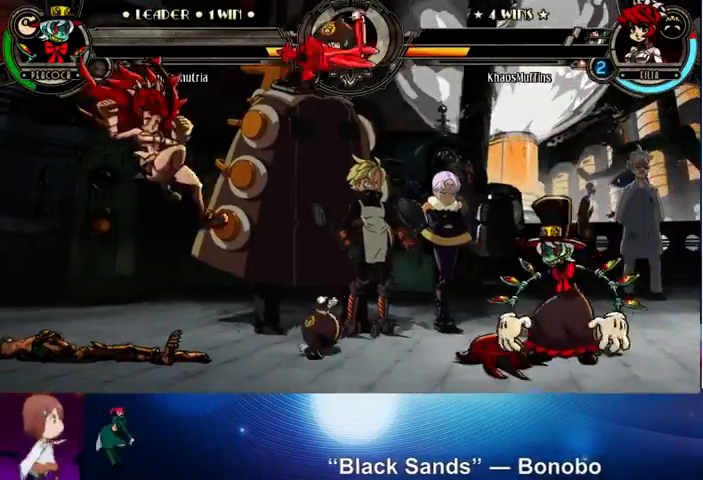
{"buttons": [], "left_stick": "up-left", "events": [[233, "left_stick", "up-left"]]}
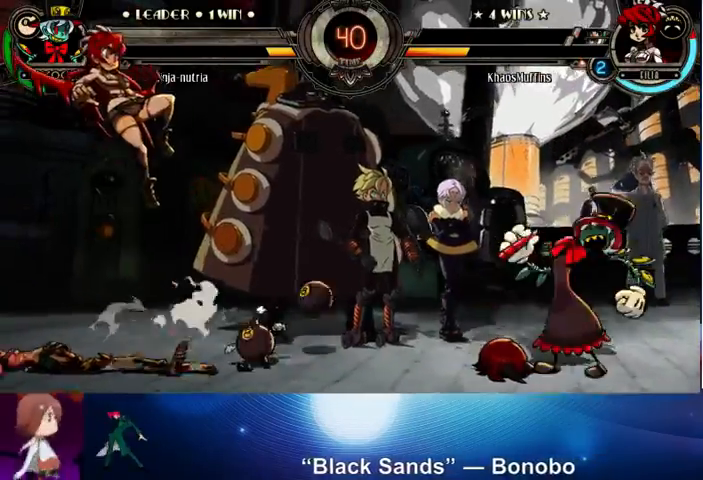
{"buttons": [], "left_stick": "right", "events": [[167, "left_stick", "right"], [200, "SQUARE", "down"], [200, "TRIANGLE", "down"], [300, "SQUARE", "up"], [300, "TRIANGLE", "up"]]}
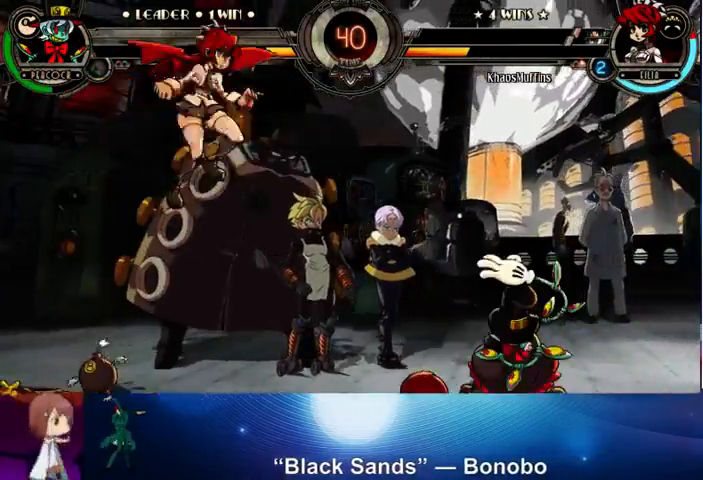
{"buttons": [], "left_stick": "right", "events": [[133, "left_stick", "down"], [200, "left_stick", "left"], [267, "CROSS", "down"], [300, "CROSS", "up"], [400, "left_stick", "center"], [500, "left_stick", "right"]]}
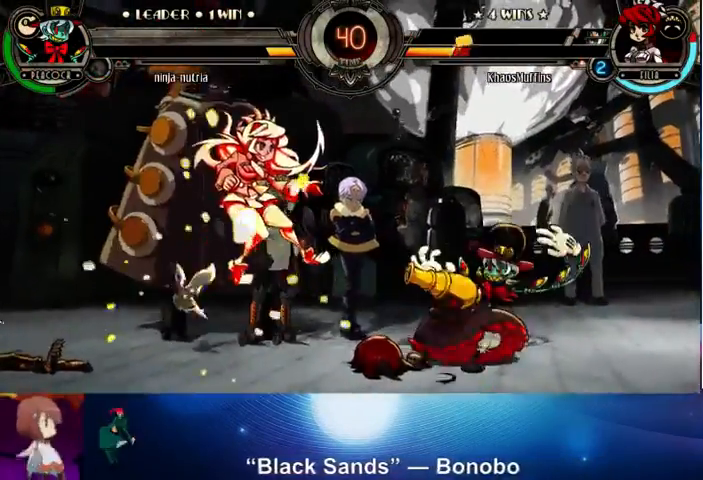
{"buttons": [], "left_stick": "up", "events": [[233, "left_stick", "center"], [300, "left_stick", "left"], [400, "left_stick", "center"], [467, "left_stick", "up"]]}
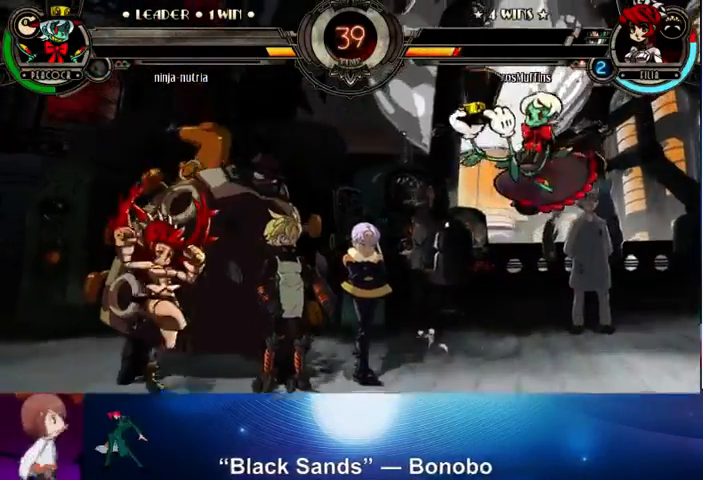
{"buttons": [], "left_stick": "left", "events": [[133, "SQUARE", "down"], [133, "TRIANGLE", "down"], [133, "left_stick", "right"], [233, "SQUARE", "up"], [233, "TRIANGLE", "up"], [333, "CROSS", "down"], [367, "CROSS", "up"], [400, "left_stick", "center"], [467, "left_stick", "left"]]}
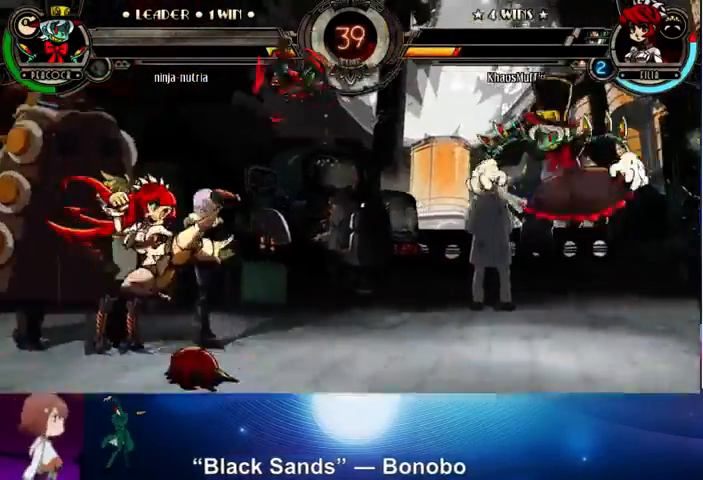
{"buttons": [], "left_stick": "right", "events": [[267, "left_stick", "up"], [300, "SQUARE", "down"], [300, "TRIANGLE", "down"], [367, "left_stick", "right"], [400, "SQUARE", "up"], [400, "TRIANGLE", "up"]]}
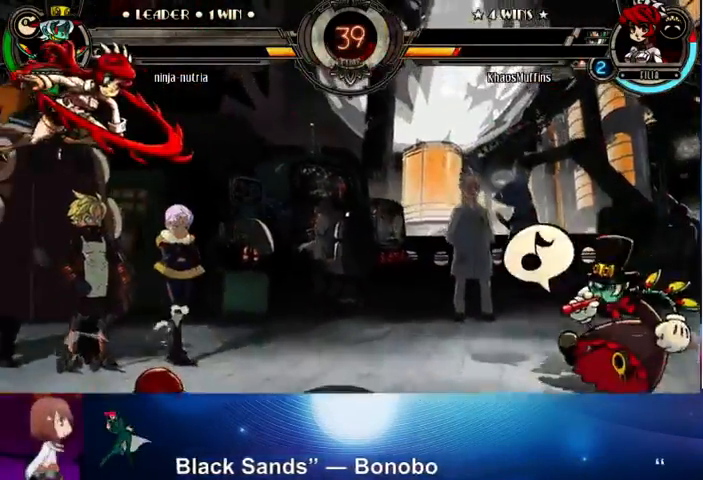
{"buttons": [], "left_stick": "center", "events": [[100, "left_stick", "down"], [200, "left_stick", "left"], [267, "left_stick", "center"], [367, "left_stick", "down-right"], [467, "left_stick", "center"]]}
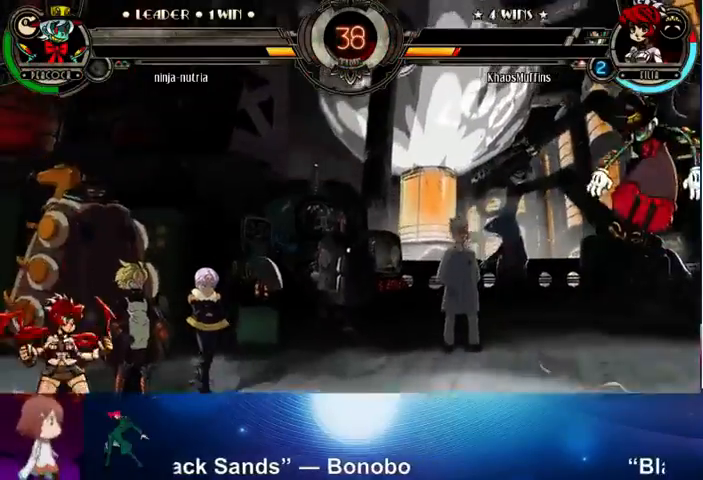
{"buttons": [], "left_stick": "left", "events": [[33, "left_stick", "right"], [233, "left_stick", "up"], [333, "left_stick", "up-left"], [433, "left_stick", "left"]]}
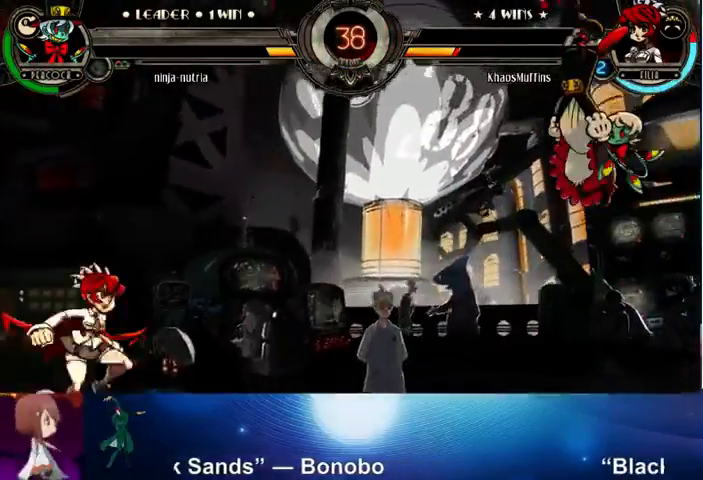
{"buttons": [], "left_stick": "up-left", "events": [[300, "left_stick", "down"], [433, "left_stick", "up-left"]]}
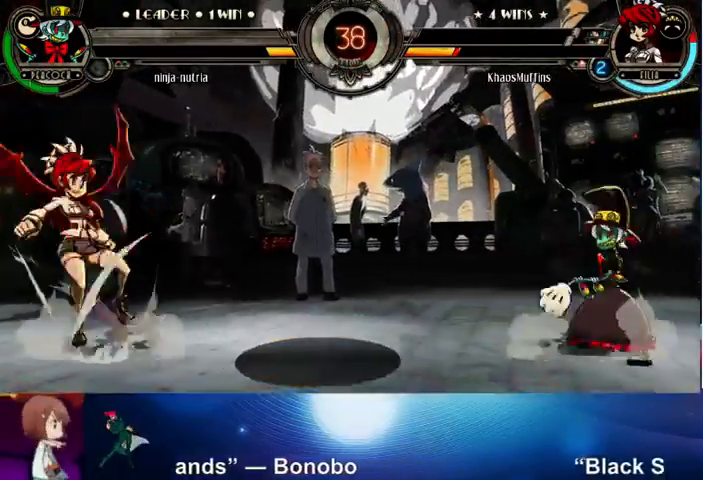
{"buttons": [], "left_stick": "left", "events": [[333, "left_stick", "left"]]}
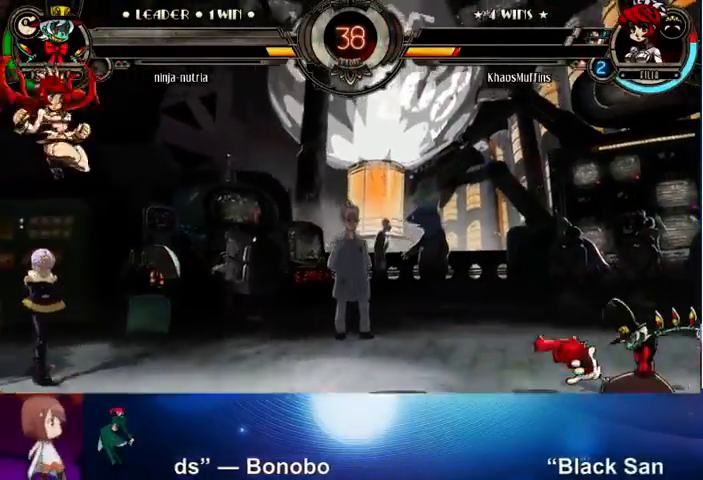
{"buttons": [], "left_stick": "up-left", "events": [[133, "left_stick", "down"], [300, "left_stick", "up-left"]]}
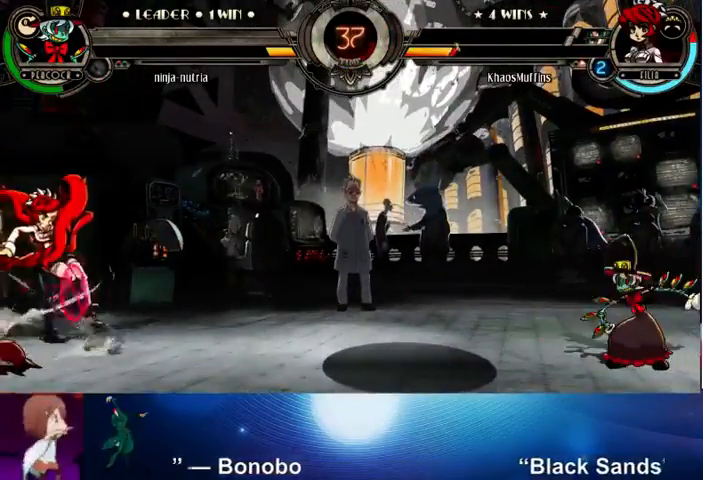
{"buttons": [], "left_stick": "down-left", "events": [[233, "left_stick", "down-left"]]}
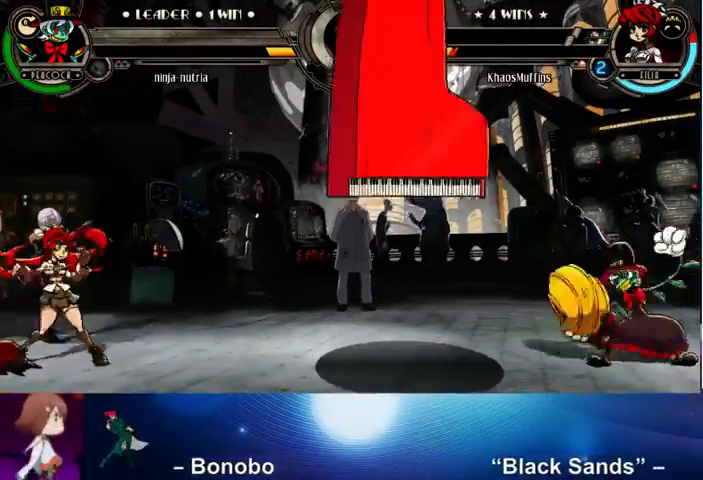
{"buttons": [], "left_stick": "right", "events": [[33, "left_stick", "center"], [133, "left_stick", "down"], [233, "left_stick", "up-left"], [333, "left_stick", "up"], [467, "left_stick", "right"]]}
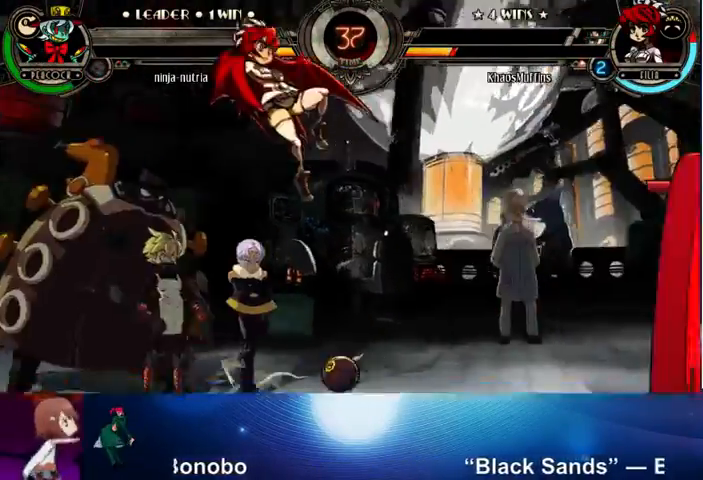
{"buttons": [], "left_stick": "center", "events": [[33, "left_stick", "down"], [100, "left_stick", "left"], [167, "CROSS", "down"], [267, "CROSS", "up"], [333, "left_stick", "center"]]}
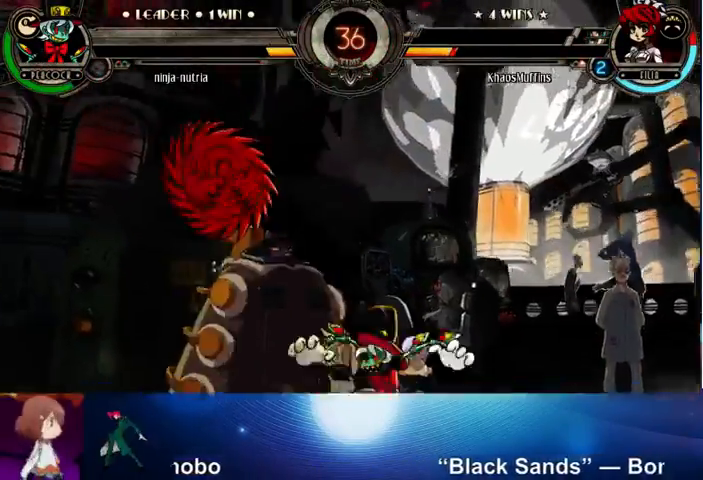
{"buttons": [], "left_stick": "right", "events": [[267, "left_stick", "right"]]}
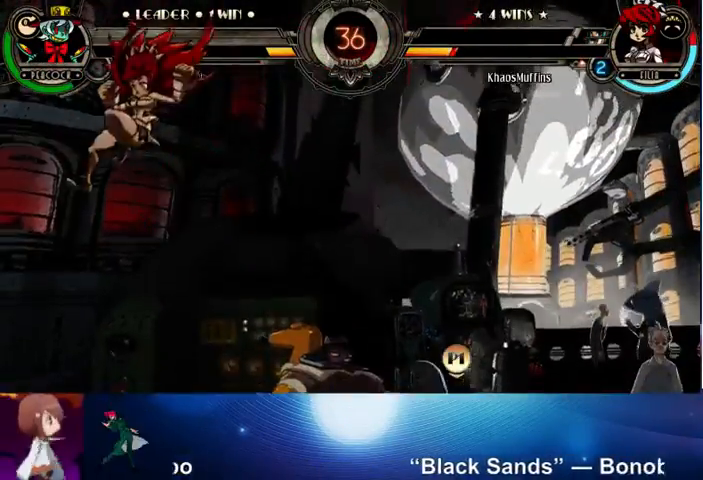
{"buttons": ["CROSS"], "left_stick": "right", "events": [[200, "SQUARE", "down"], [200, "TRIANGLE", "down"], [333, "SQUARE", "up"], [333, "TRIANGLE", "up"], [500, "CROSS", "down"]]}
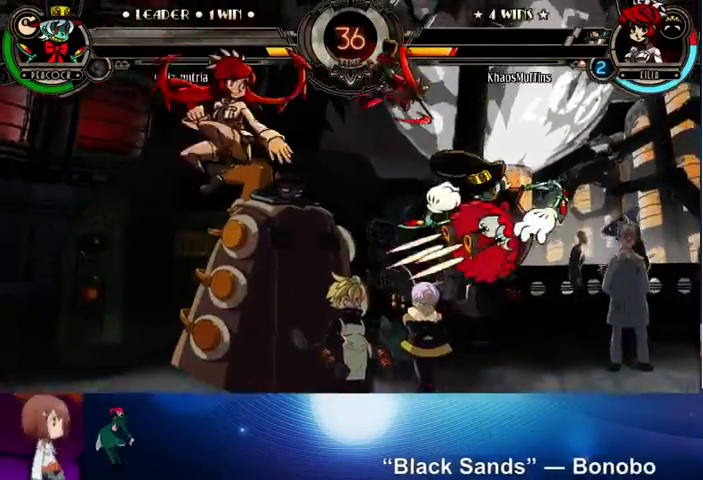
{"buttons": [], "left_stick": "left", "events": [[100, "CROSS", "up"], [200, "left_stick", "left"]]}
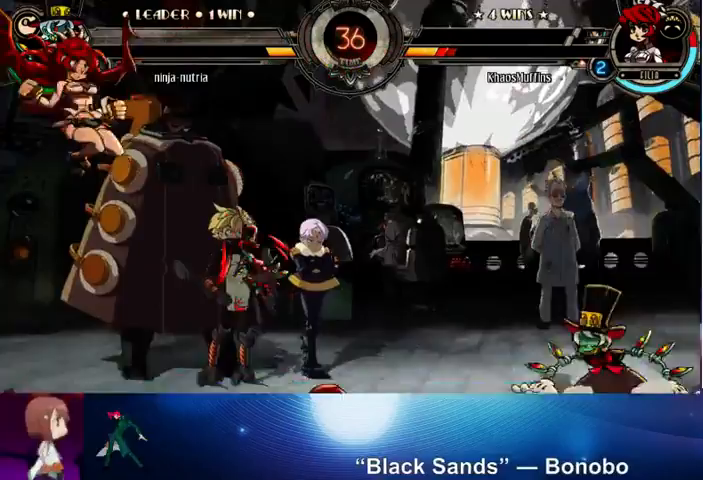
{"buttons": [], "left_stick": "down-right", "events": [[67, "left_stick", "center"], [200, "left_stick", "down"], [300, "left_stick", "up-right"], [500, "left_stick", "down-right"]]}
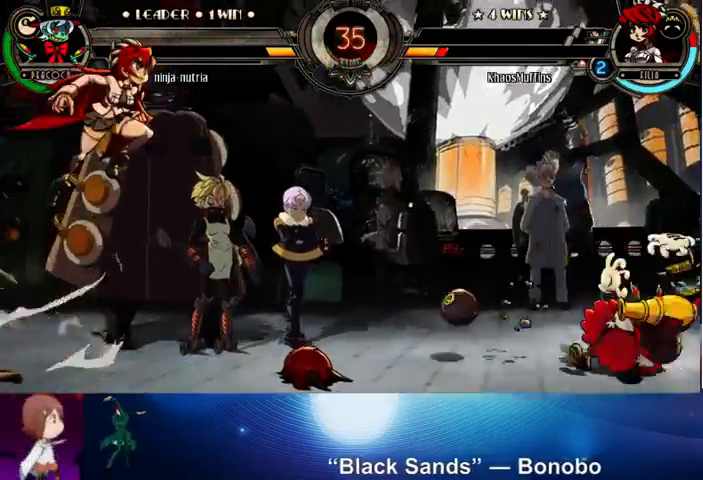
{"buttons": [], "left_stick": "center", "events": [[100, "left_stick", "left"], [167, "CIRCLE", "down"], [267, "CIRCLE", "up"], [267, "left_stick", "center"]]}
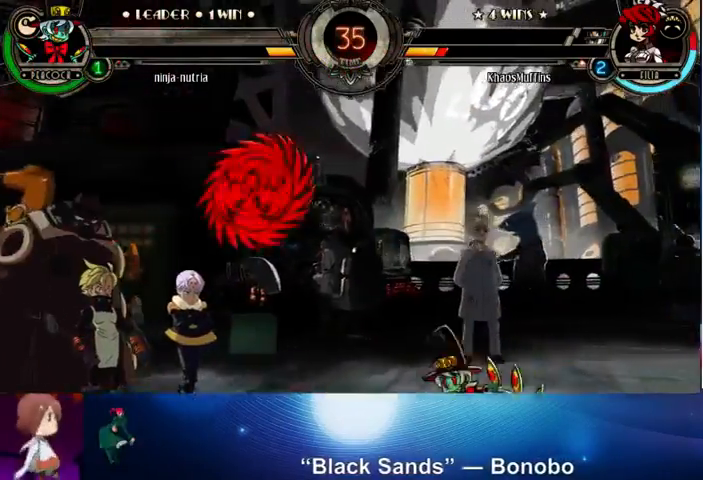
{"buttons": [], "left_stick": "left", "events": [[67, "left_stick", "right"], [133, "SQUARE", "down"], [133, "TRIANGLE", "down"], [200, "TRIANGLE", "up"], [233, "SQUARE", "up"], [500, "left_stick", "left"]]}
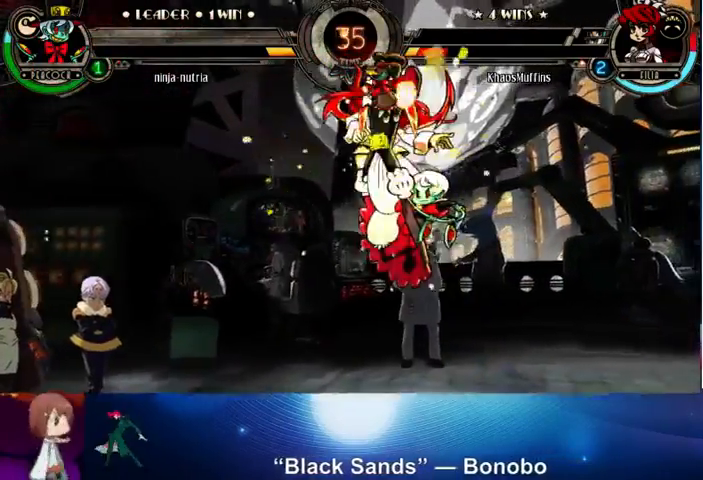
{"buttons": [], "left_stick": "right", "events": [[100, "R2", "down"], [133, "left_stick", "center"], [200, "R2", "up"], [233, "left_stick", "right"]]}
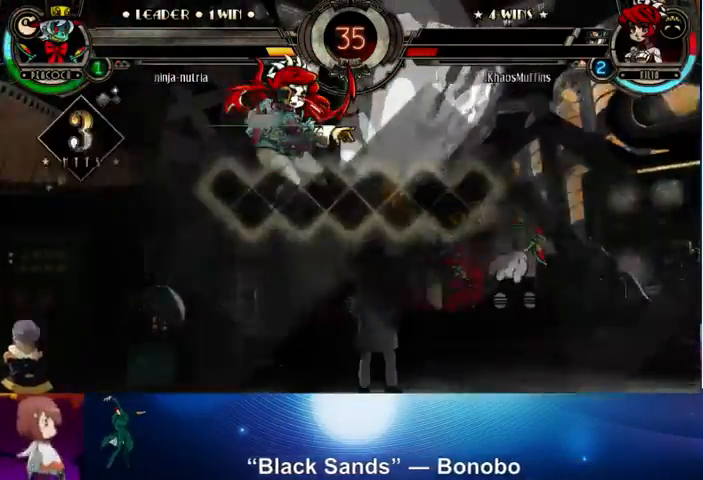
{"buttons": [], "left_stick": "center", "events": [[33, "left_stick", "center"], [200, "left_stick", "right"], [333, "left_stick", "center"]]}